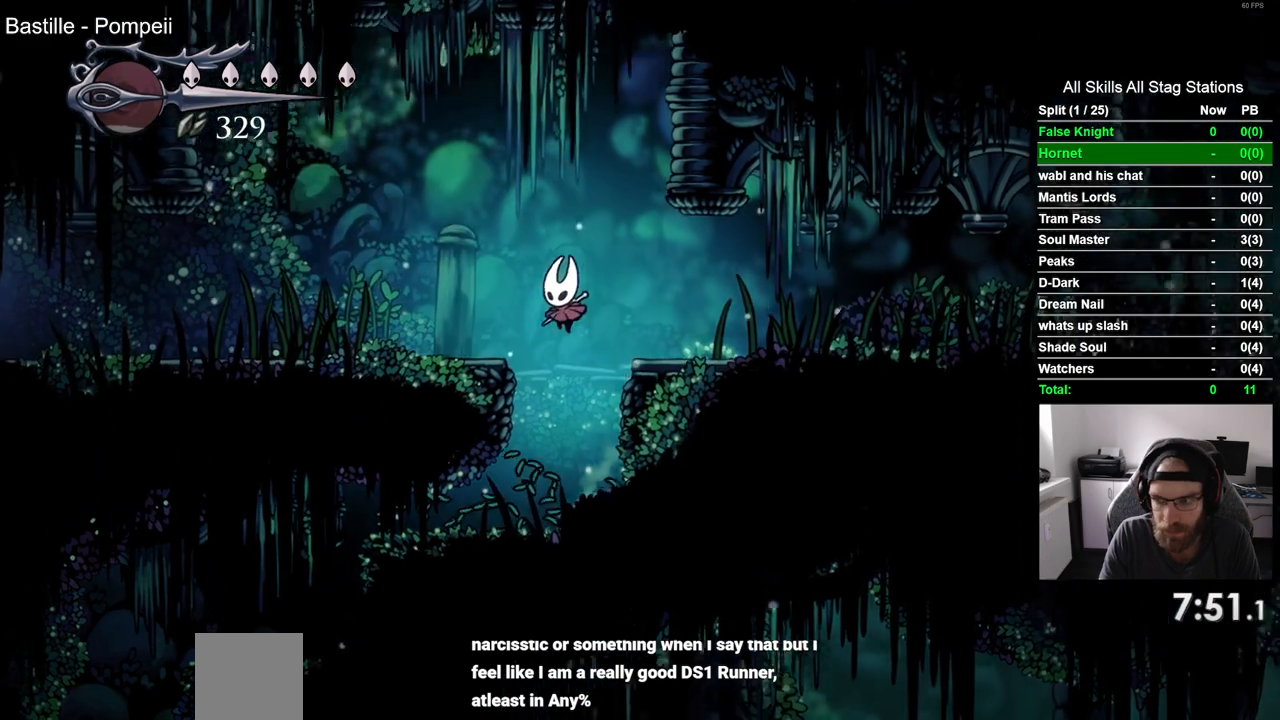
Gameplay with a controller (PlayStation layout); each line is a JSON object with the inputs held at the frame after it. "events" lists button and stick changes between this image and that frame as [ms after this image, input, new state], when the widget could be followed in between.
{"buttons": ["DPAD_LEFT"], "left_stick": "center", "right_stick": "center", "events": [[100, "CROSS", "up"]]}
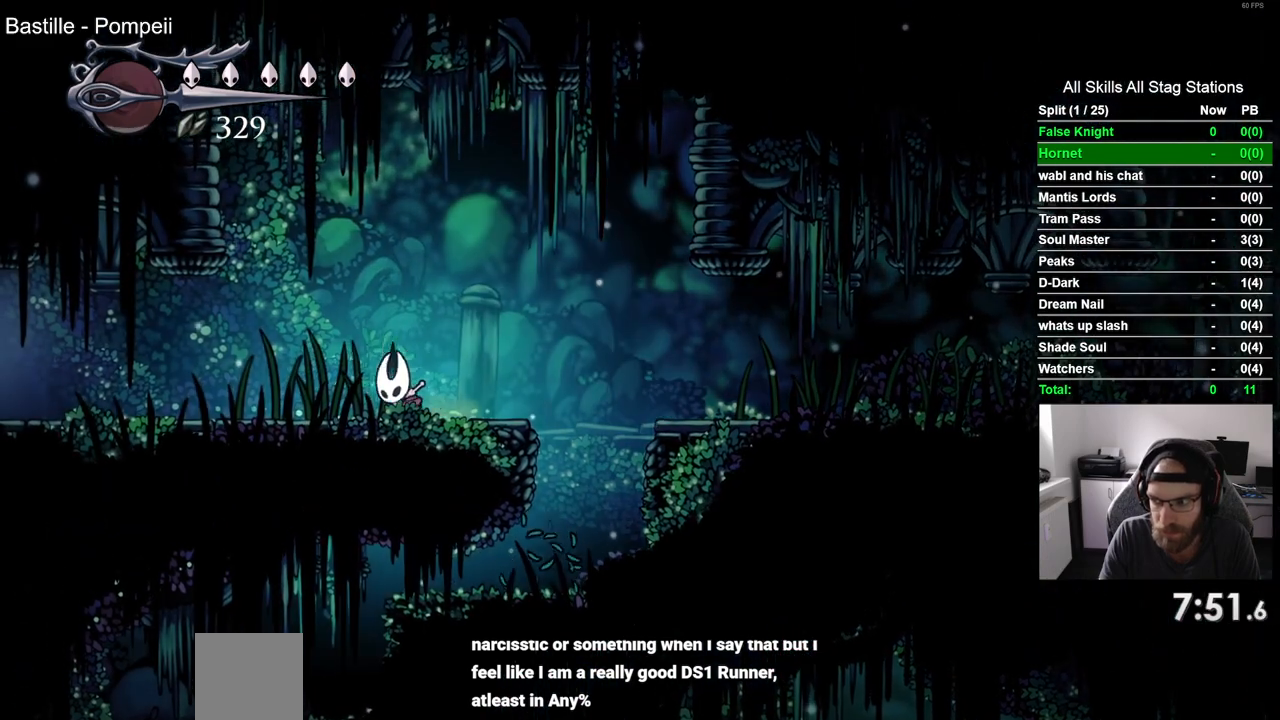
{"buttons": ["DPAD_LEFT"], "left_stick": "center", "right_stick": "center", "events": []}
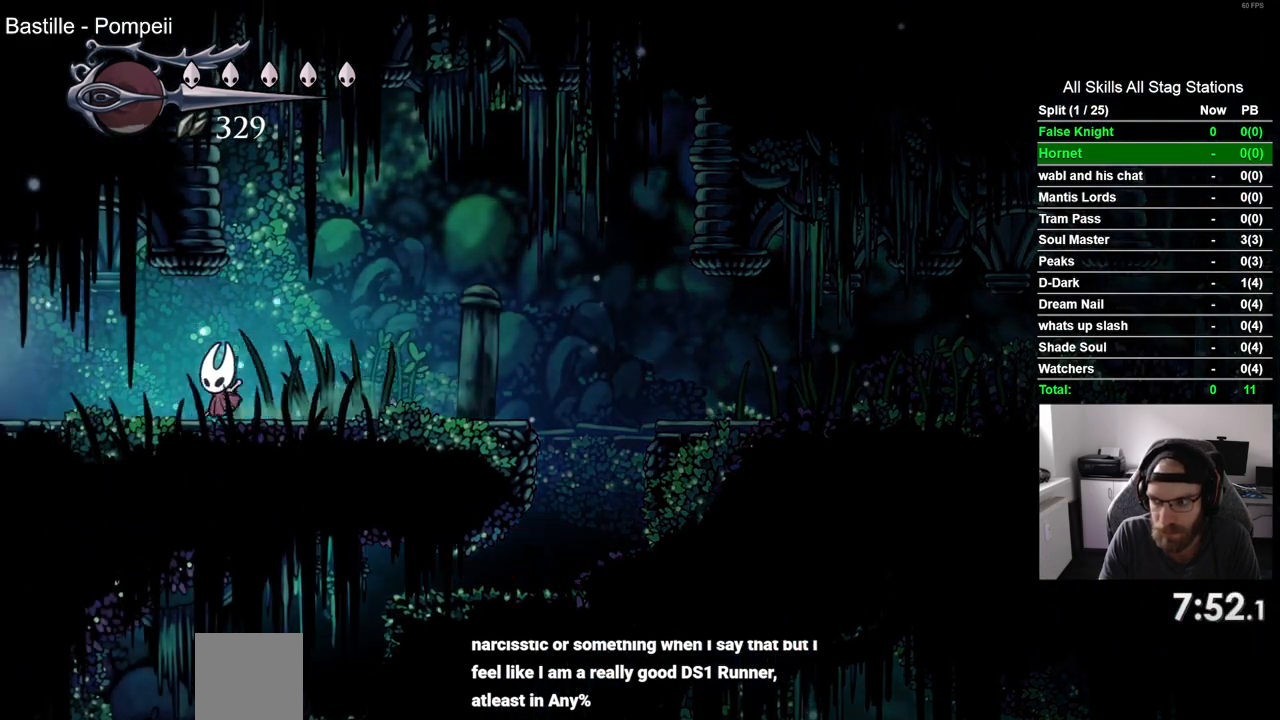
{"buttons": ["DPAD_LEFT"], "left_stick": "center", "right_stick": "center", "events": []}
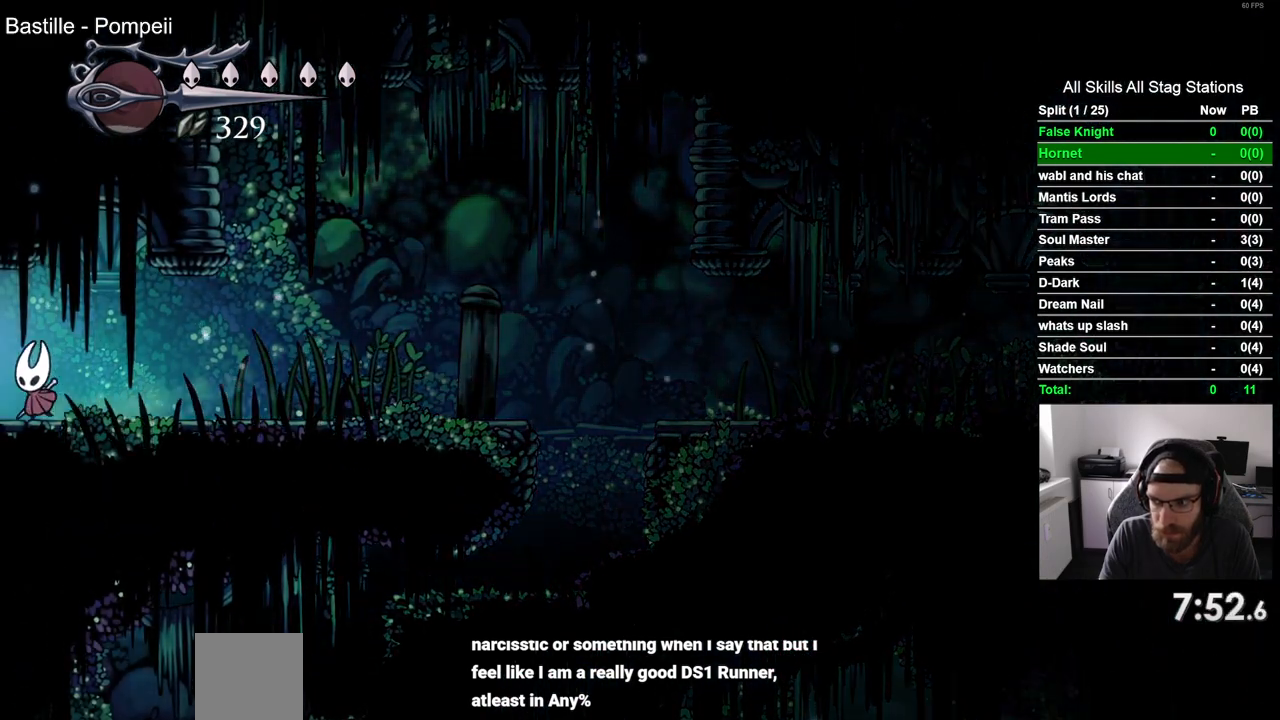
{"buttons": ["DPAD_LEFT"], "left_stick": "center", "right_stick": "center", "events": []}
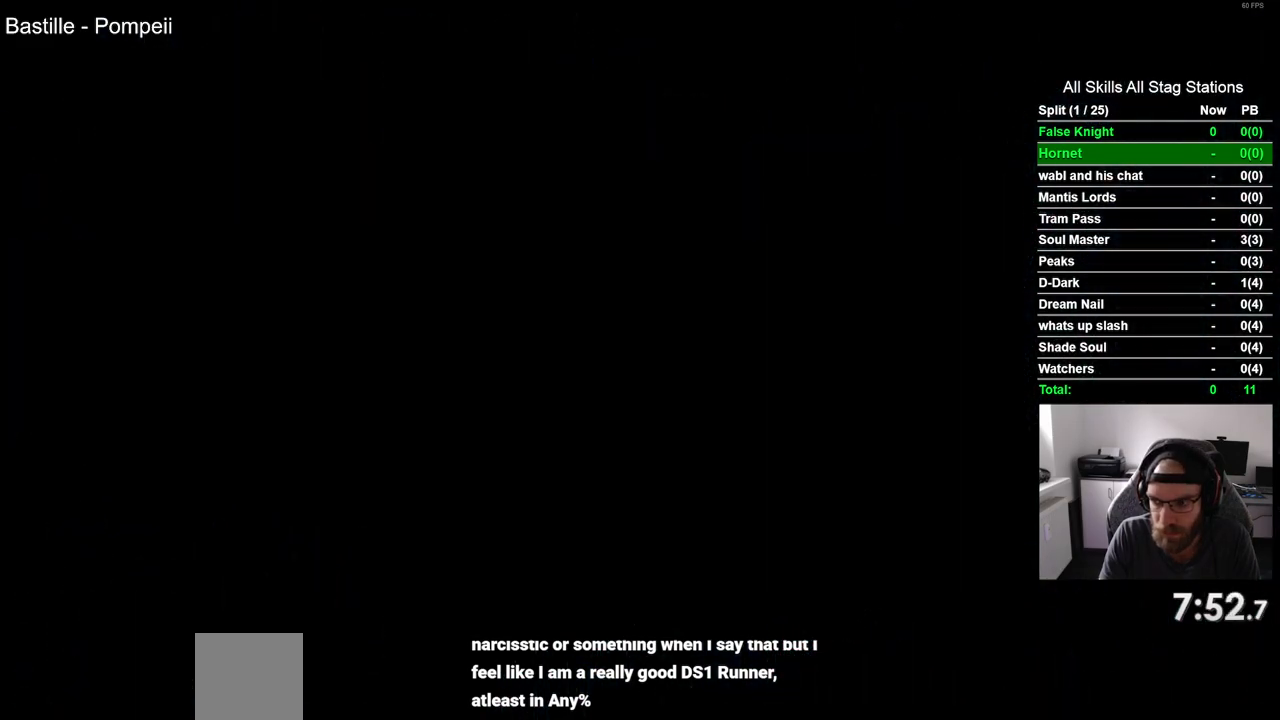
{"buttons": ["DPAD_LEFT"], "left_stick": "center", "right_stick": "center", "events": []}
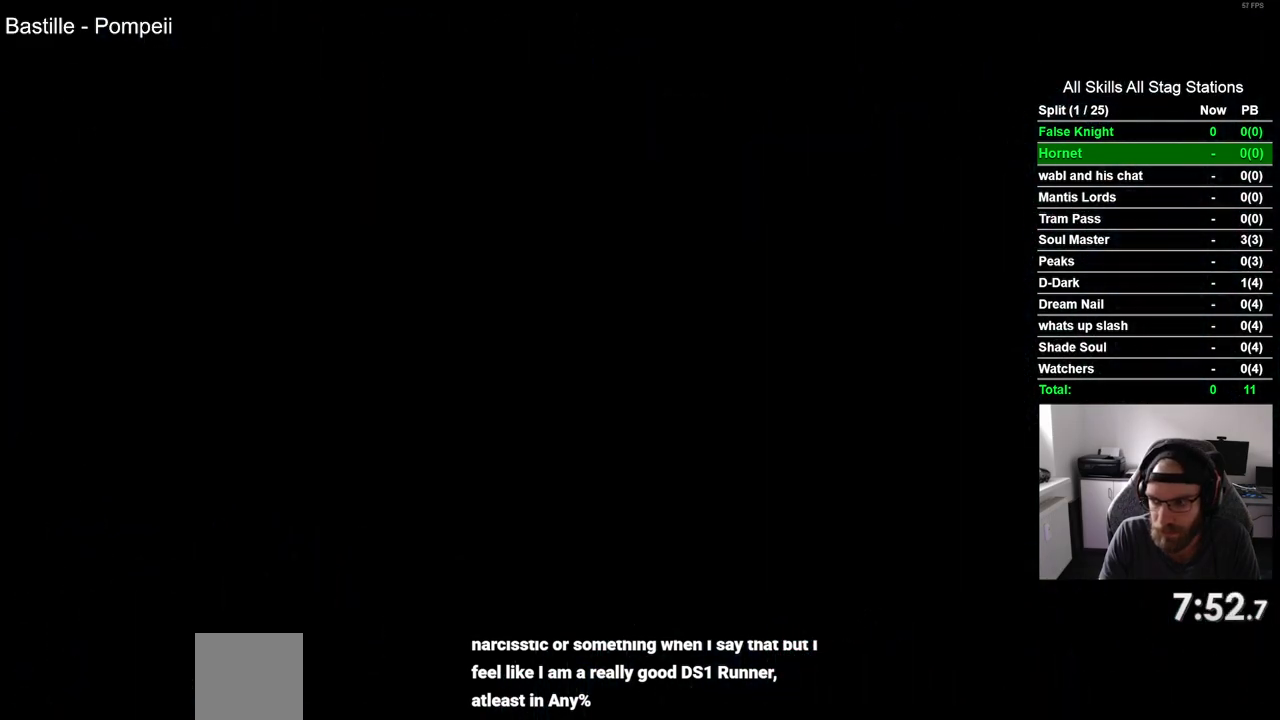
{"buttons": ["DPAD_LEFT"], "left_stick": "center", "right_stick": "center", "events": []}
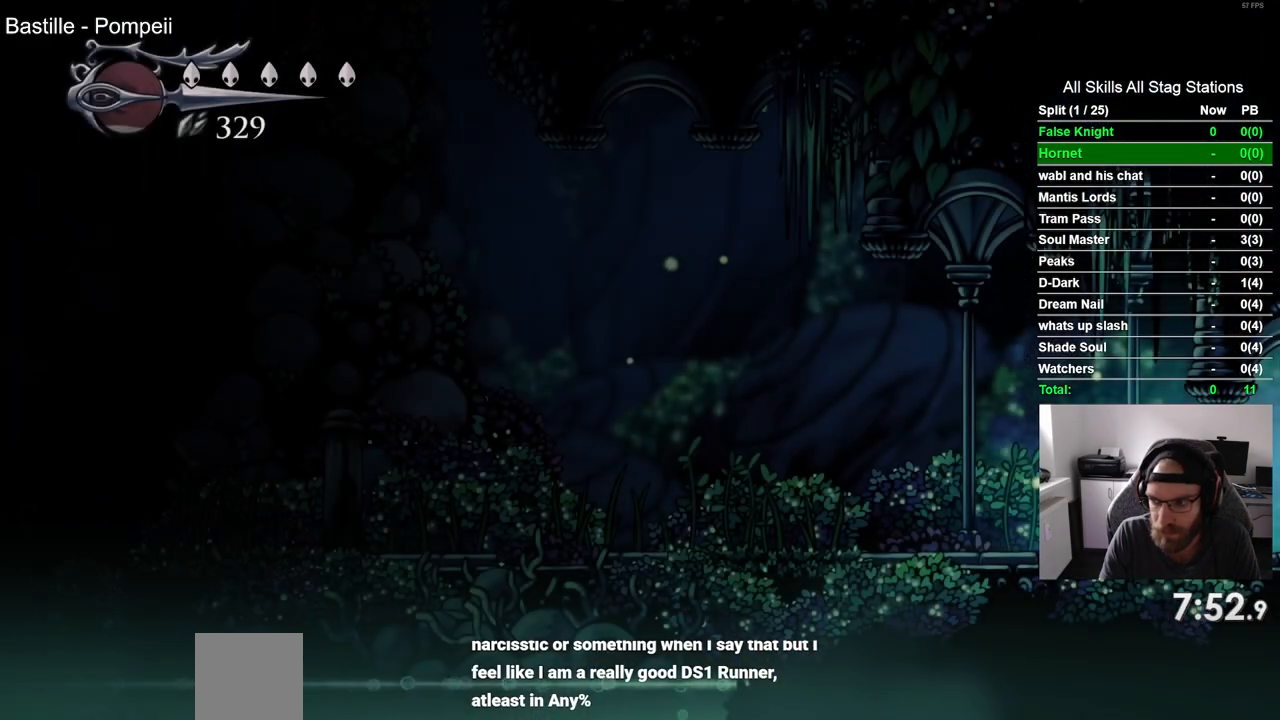
{"buttons": ["DPAD_LEFT"], "left_stick": "center", "right_stick": "center", "events": []}
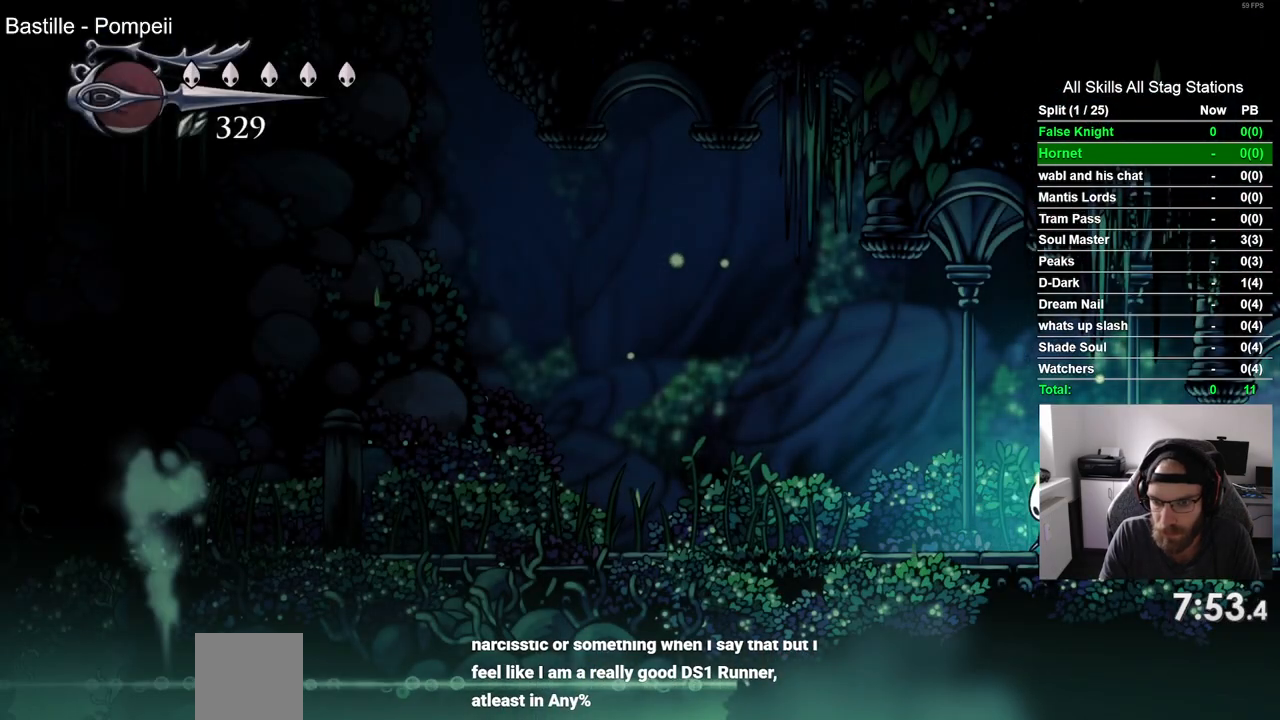
{"buttons": ["DPAD_LEFT"], "left_stick": "center", "right_stick": "center", "events": [[250, "SQUARE", "down"], [483, "SQUARE", "up"]]}
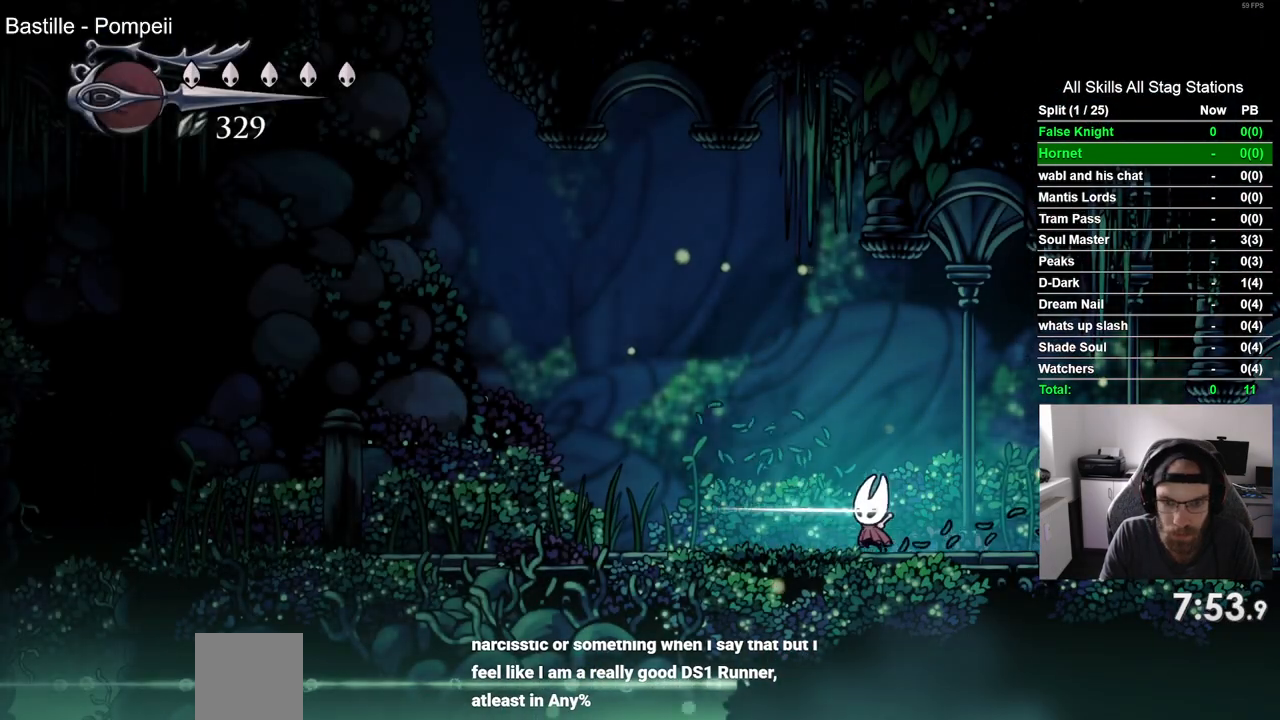
{"buttons": ["DPAD_LEFT"], "left_stick": "center", "right_stick": "center", "events": [[167, "SQUARE", "down"], [367, "SQUARE", "up"]]}
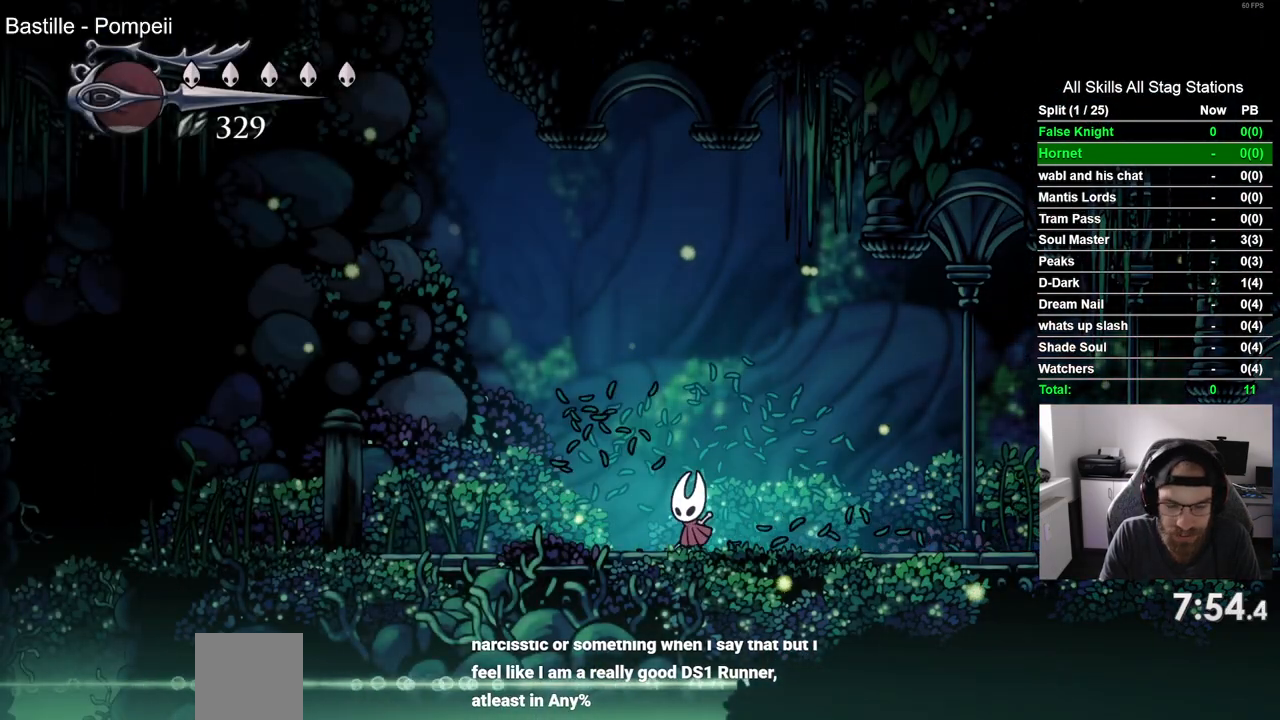
{"buttons": ["DPAD_LEFT"], "left_stick": "center", "right_stick": "center", "events": [[100, "SQUARE", "down"], [300, "SQUARE", "up"]]}
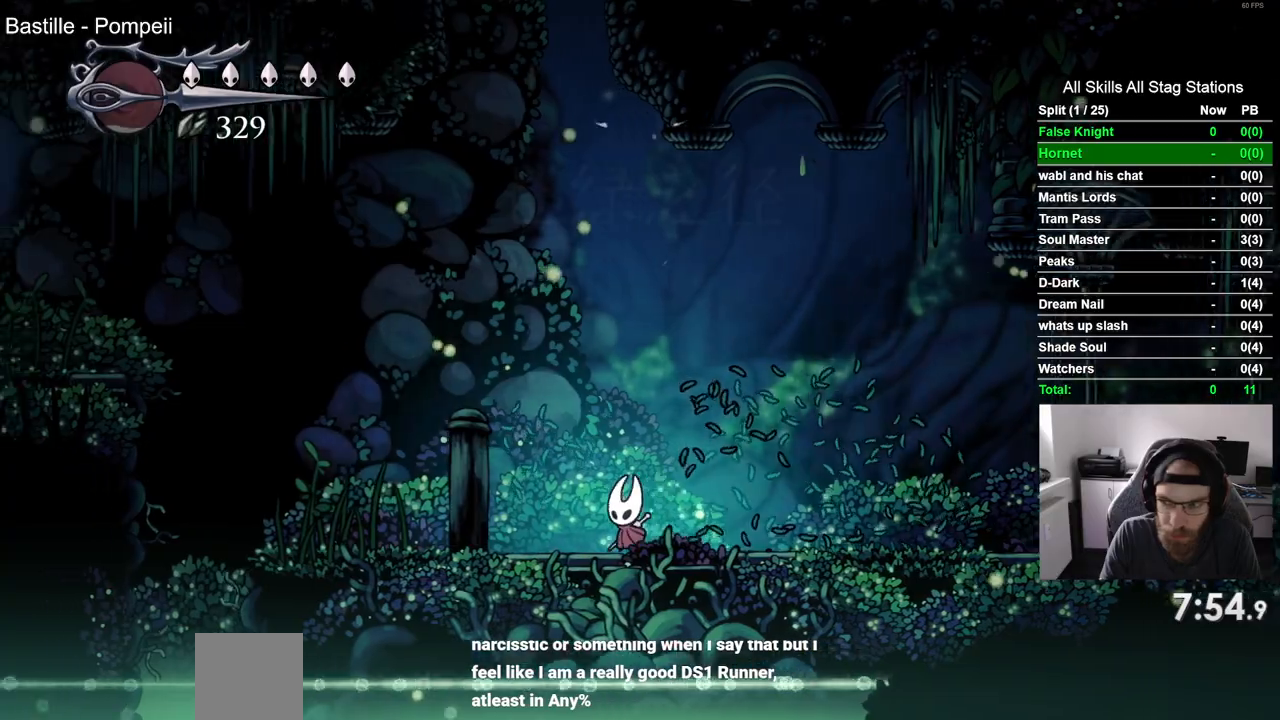
{"buttons": ["DPAD_LEFT"], "left_stick": "center", "right_stick": "center"}
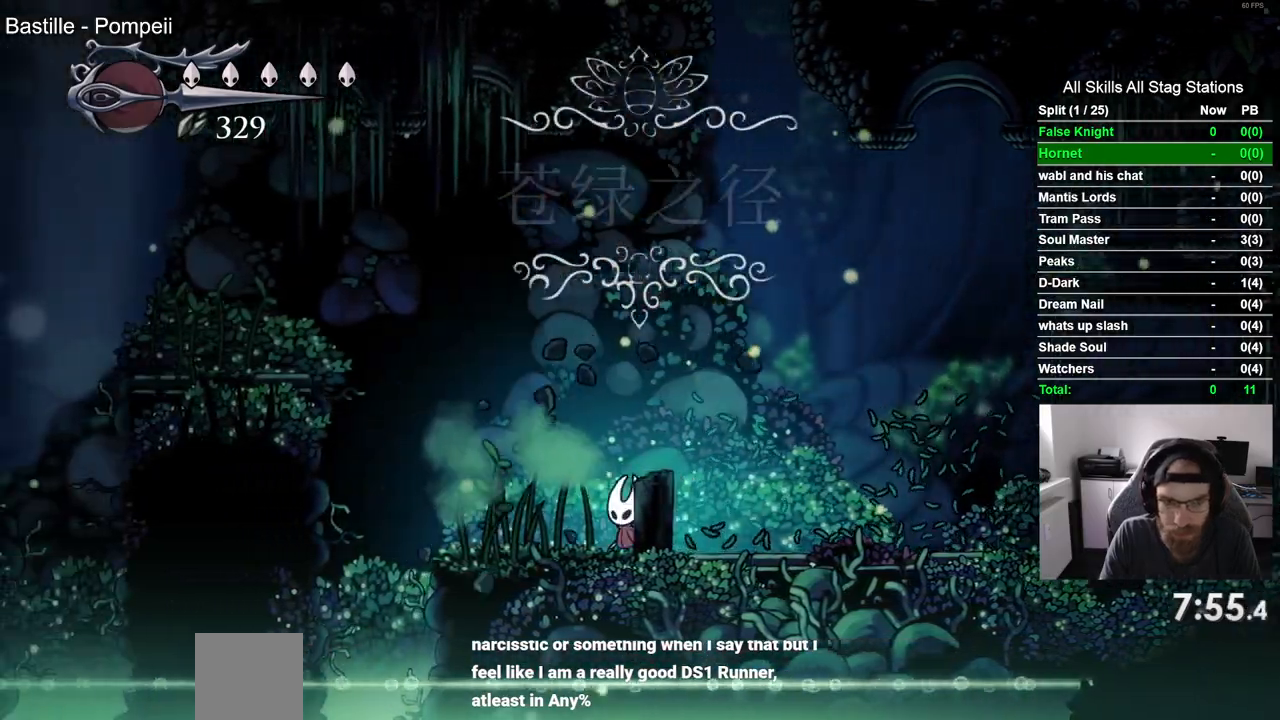
{"buttons": ["CROSS", "DPAD_LEFT"], "left_stick": "center", "right_stick": "center", "events": [[150, "CROSS", "down"]]}